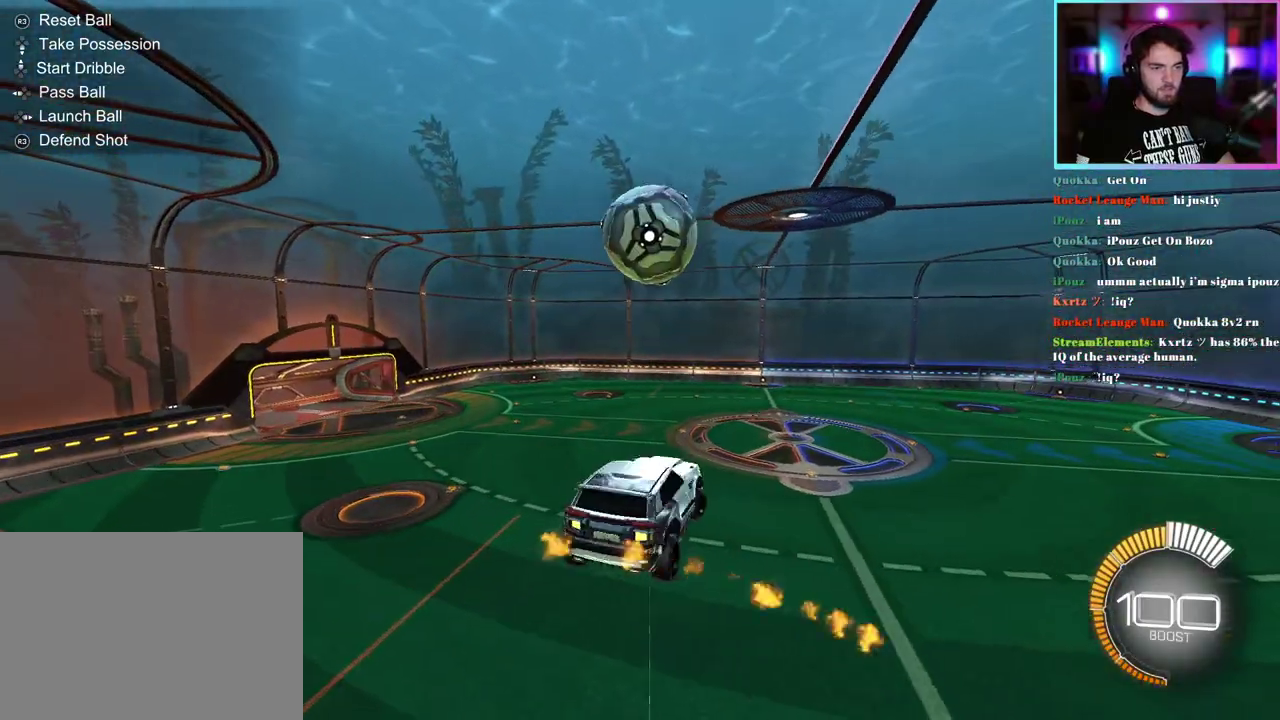
Gameplay with a controller (PlayStation layout); each line is a JSON object with the inputs held at the frame after it. "events" lists button and stick changes between this image and that frame as [ms after this image, input, new state], when the widget could be followed in between. This document gives stick clicks only as held states, not as events. Not read: right_stick.
{"buttons": ["L1"], "left_stick": "down", "events": [[83, "left_stick", "right"], [217, "left_stick", "center"], [483, "R1", "up"], [483, "left_stick", "down"]]}
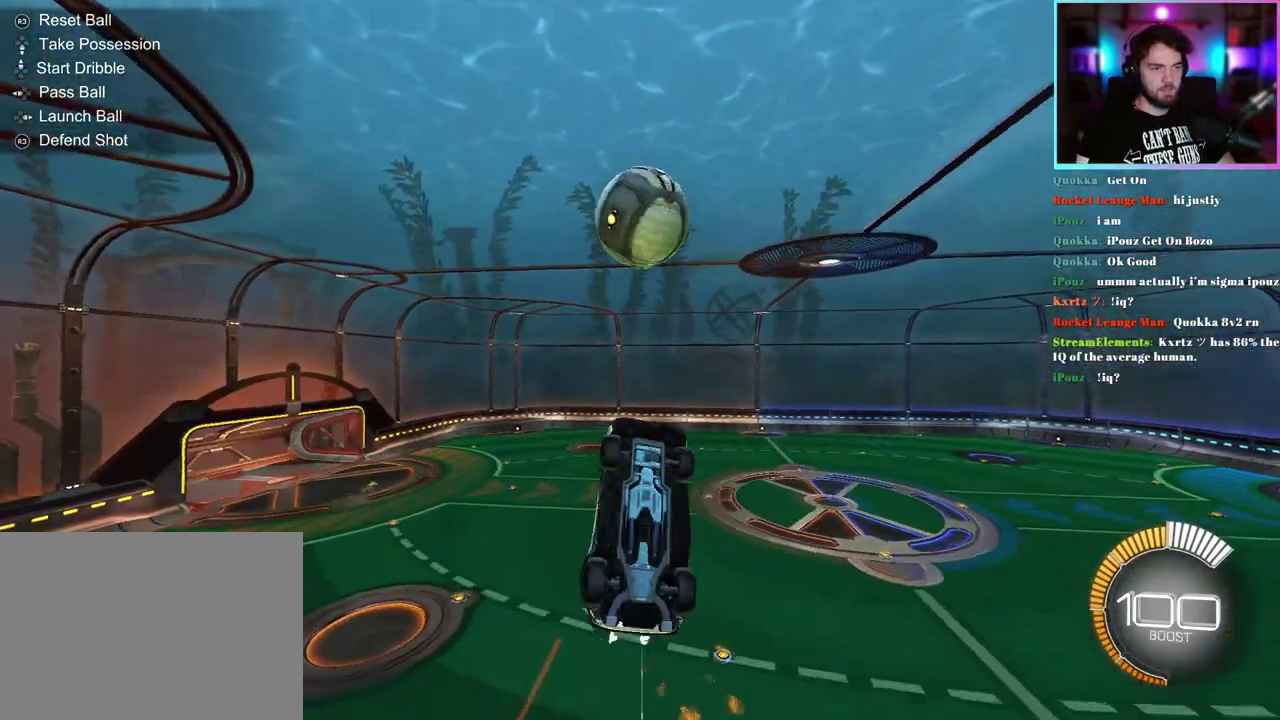
{"buttons": ["L1"], "left_stick": "down", "events": [[67, "R1", "down"], [150, "left_stick", "down-left"], [200, "R1", "up"], [250, "left_stick", "left"], [283, "R1", "down"], [417, "left_stick", "down-left"], [433, "R1", "up"], [483, "left_stick", "down"]]}
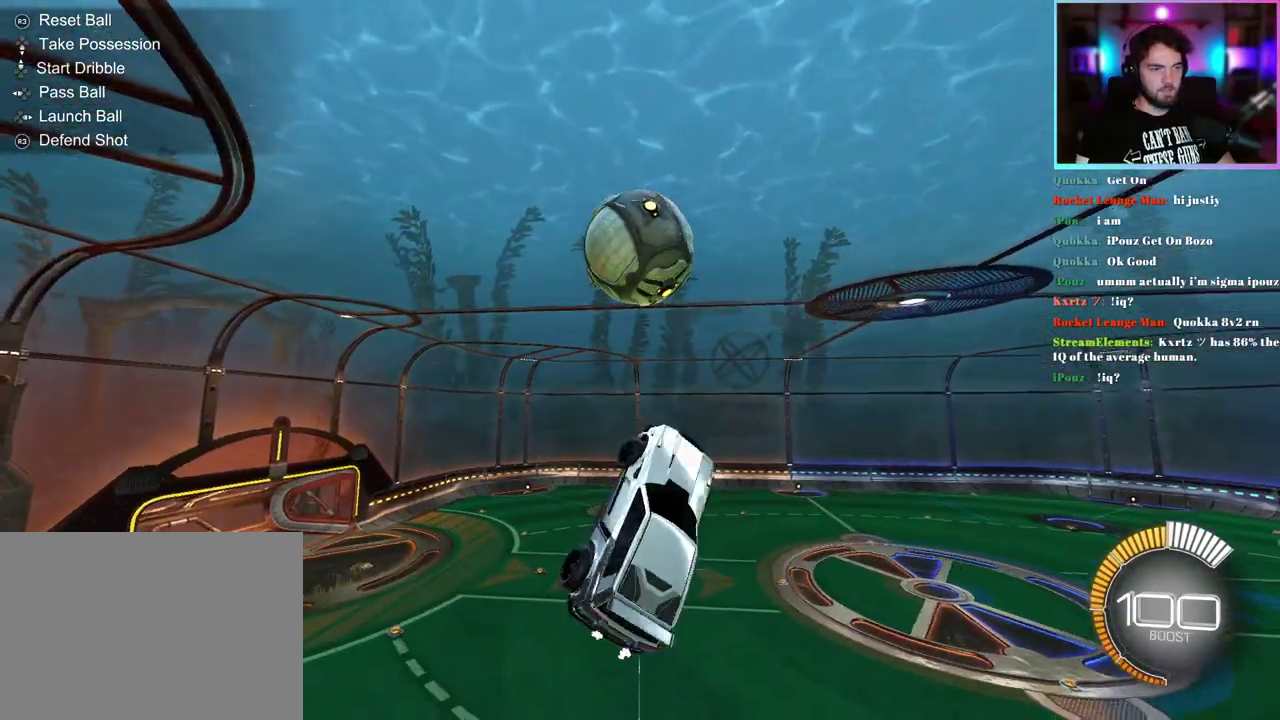
{"buttons": ["L1", "R1"], "left_stick": "down-right", "events": [[17, "R1", "down"], [50, "left_stick", "center"], [100, "left_stick", "down-right"], [233, "R1", "up"], [300, "left_stick", "center"], [350, "R1", "down"], [450, "left_stick", "down-right"]]}
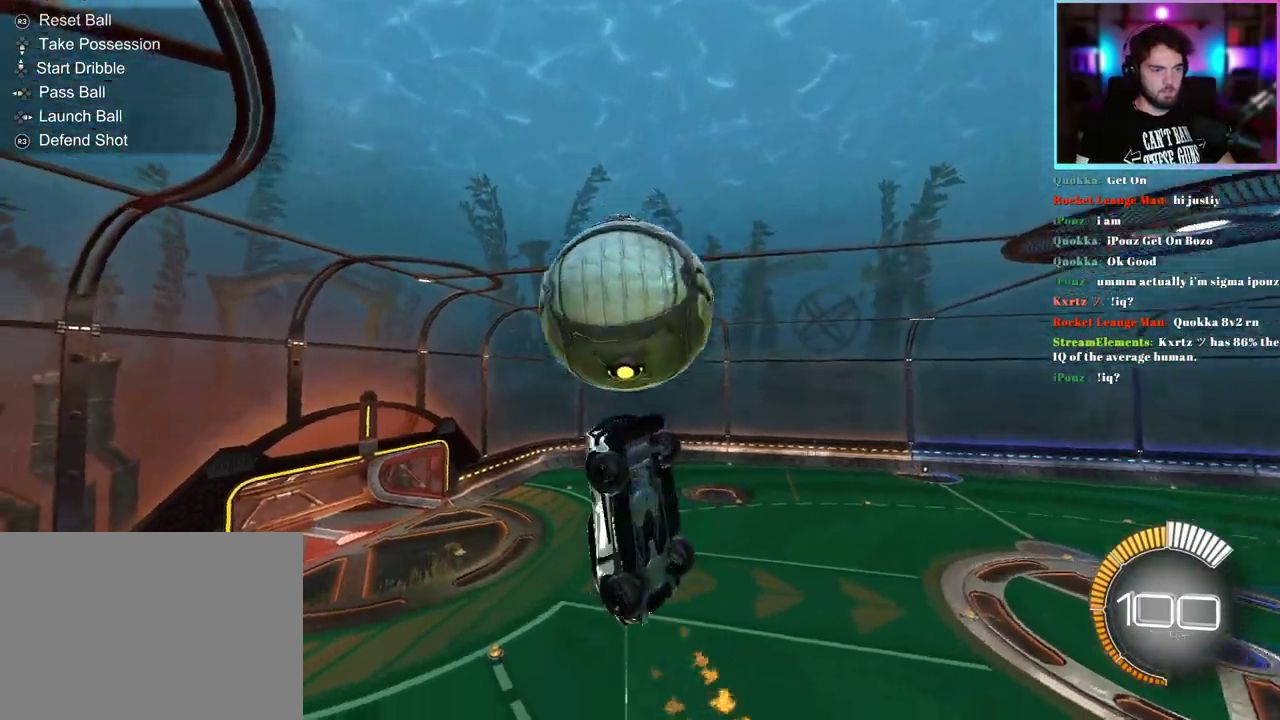
{"buttons": ["L1", "R1"], "left_stick": "up-left", "events": [[83, "R1", "up"], [200, "L1", "up"], [333, "L1", "down"], [333, "left_stick", "up-right"], [367, "R1", "down"], [417, "left_stick", "up"], [467, "left_stick", "up-left"]]}
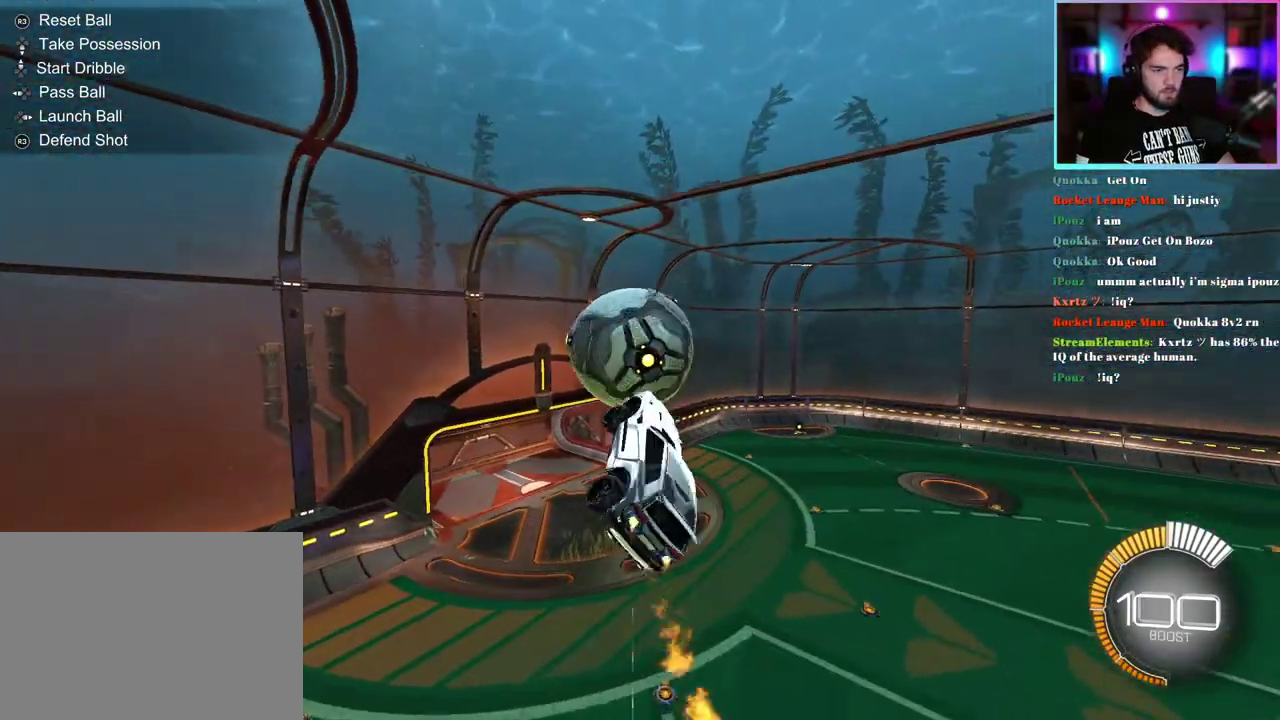
{"buttons": ["L1"], "left_stick": "center", "events": [[67, "left_stick", "down-left"], [150, "left_stick", "down"], [217, "left_stick", "down-right"], [383, "R1", "up"], [417, "left_stick", "center"]]}
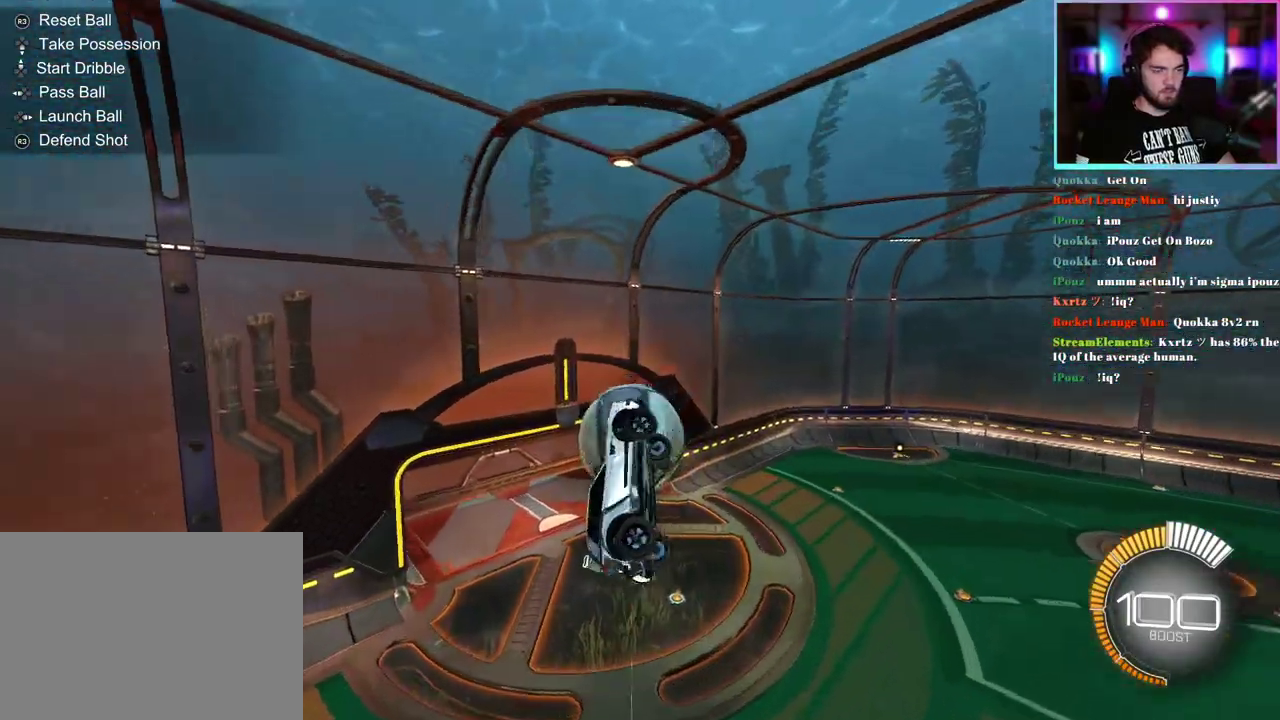
{"buttons": ["R1", "R2"], "left_stick": "left"}
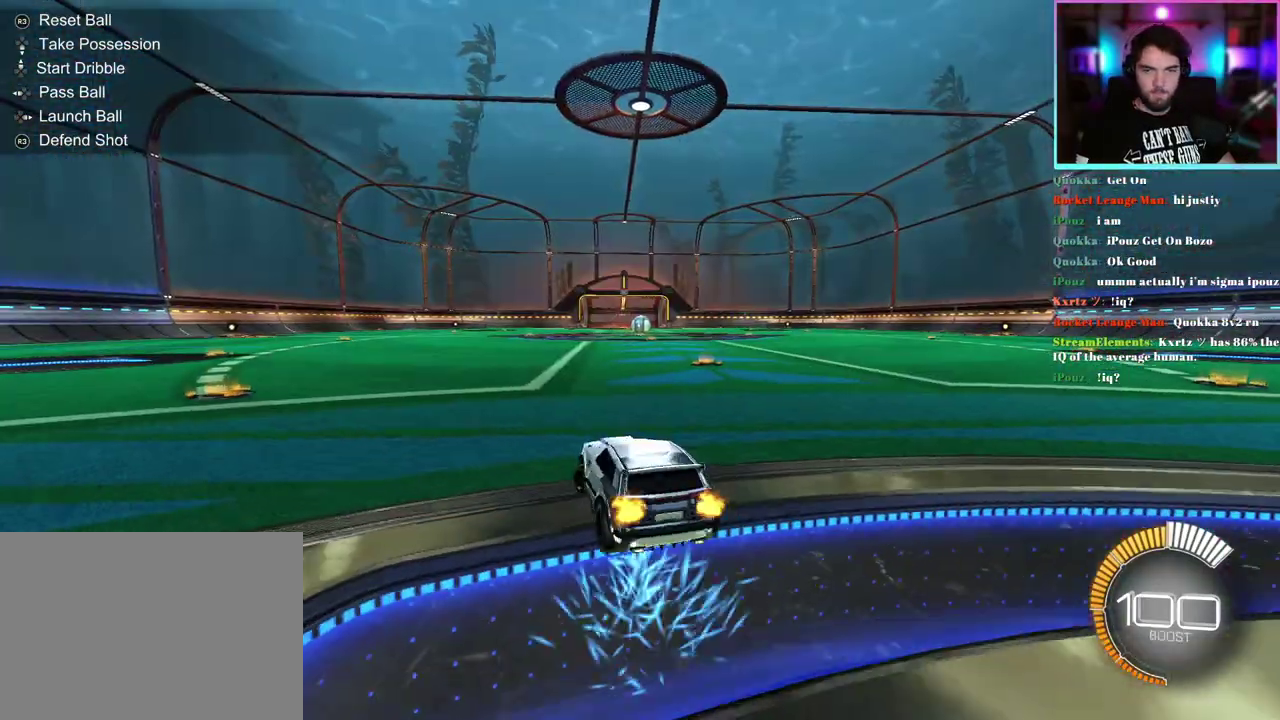
{"buttons": ["R1", "R2"], "left_stick": "center", "events": [[433, "left_stick", "center"]]}
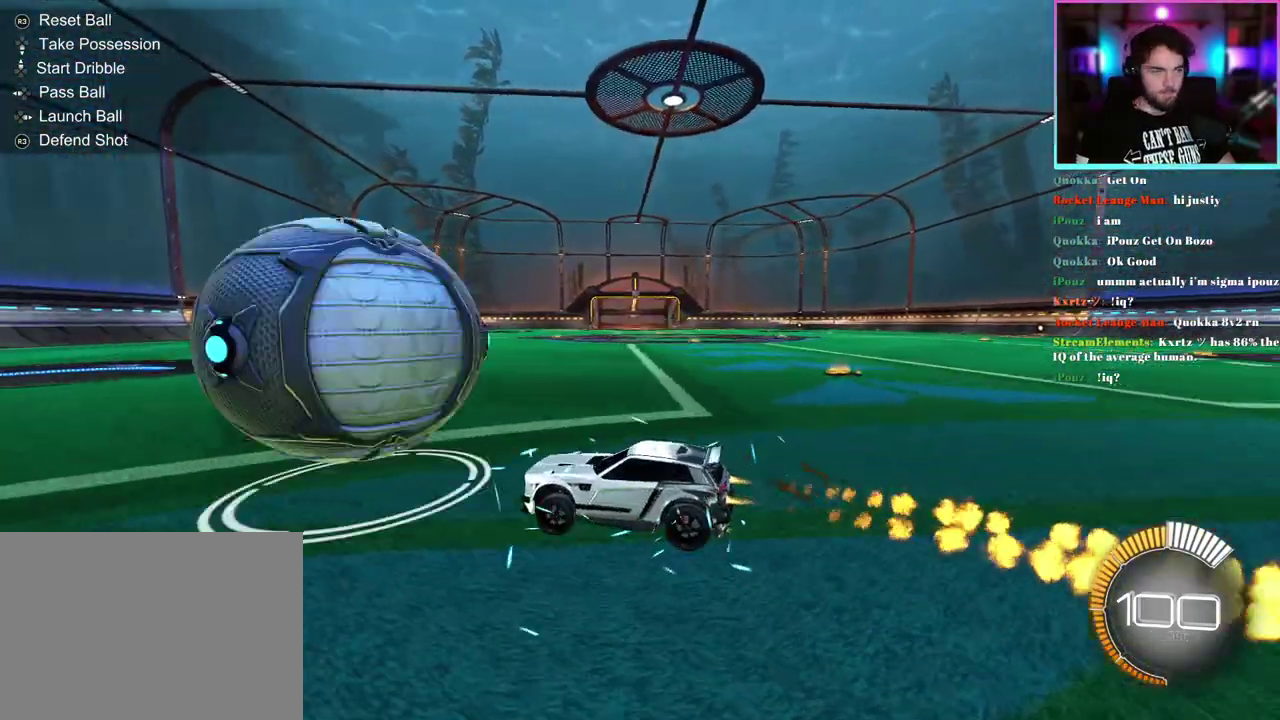
{"buttons": ["R1", "R2"], "left_stick": "center", "events": [[17, "DPAD_DOWN", "down"], [117, "DPAD_DOWN", "up"], [283, "left_stick", "left"], [350, "left_stick", "center"]]}
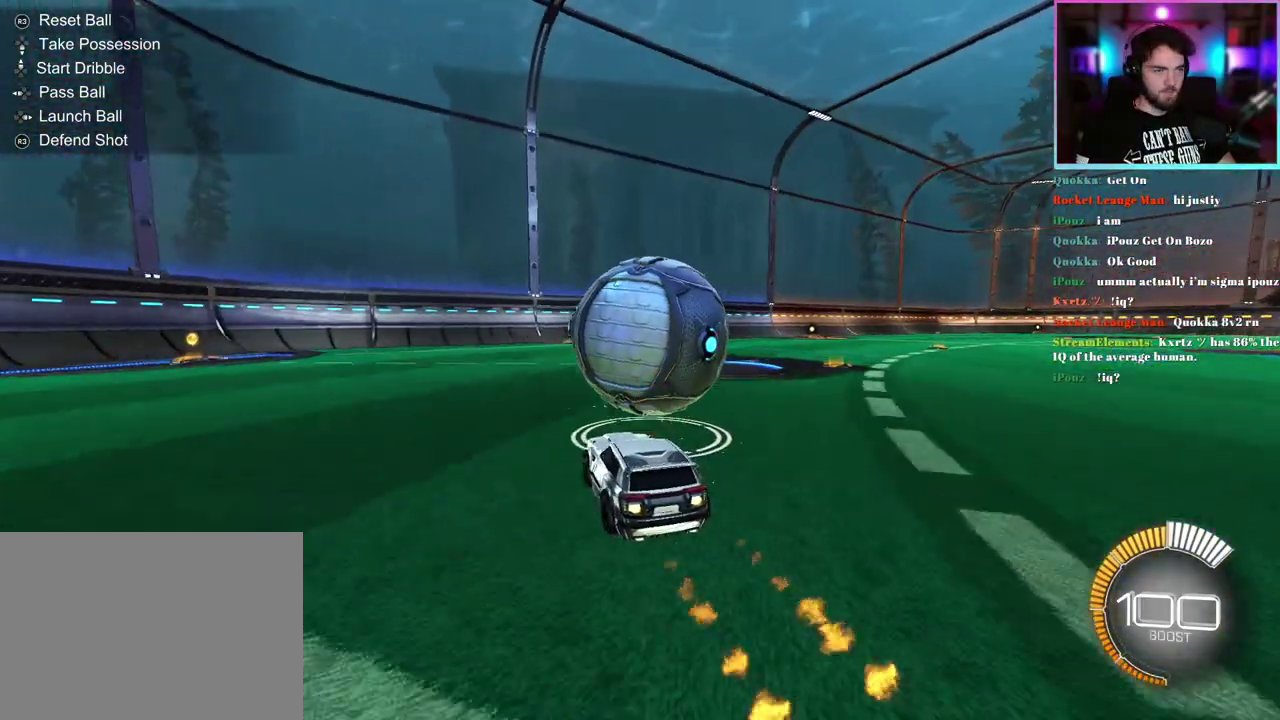
{"buttons": ["R2"], "left_stick": "left"}
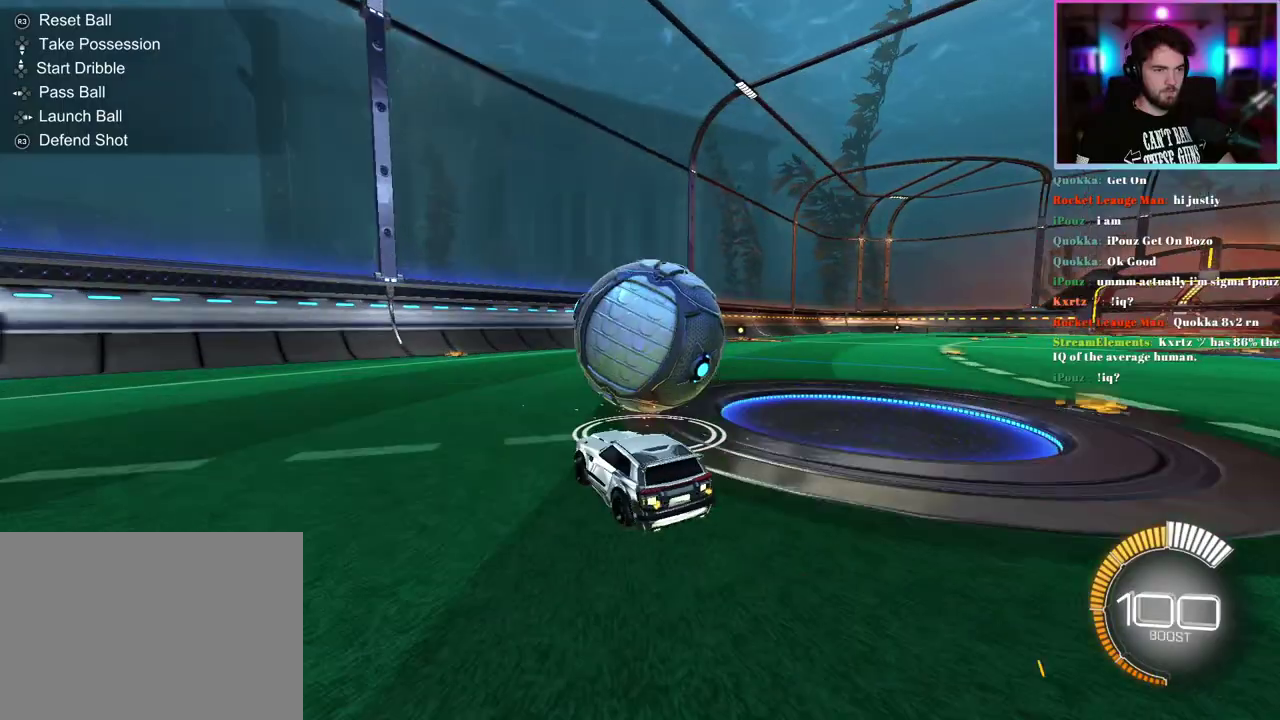
{"buttons": ["R2"], "left_stick": "center"}
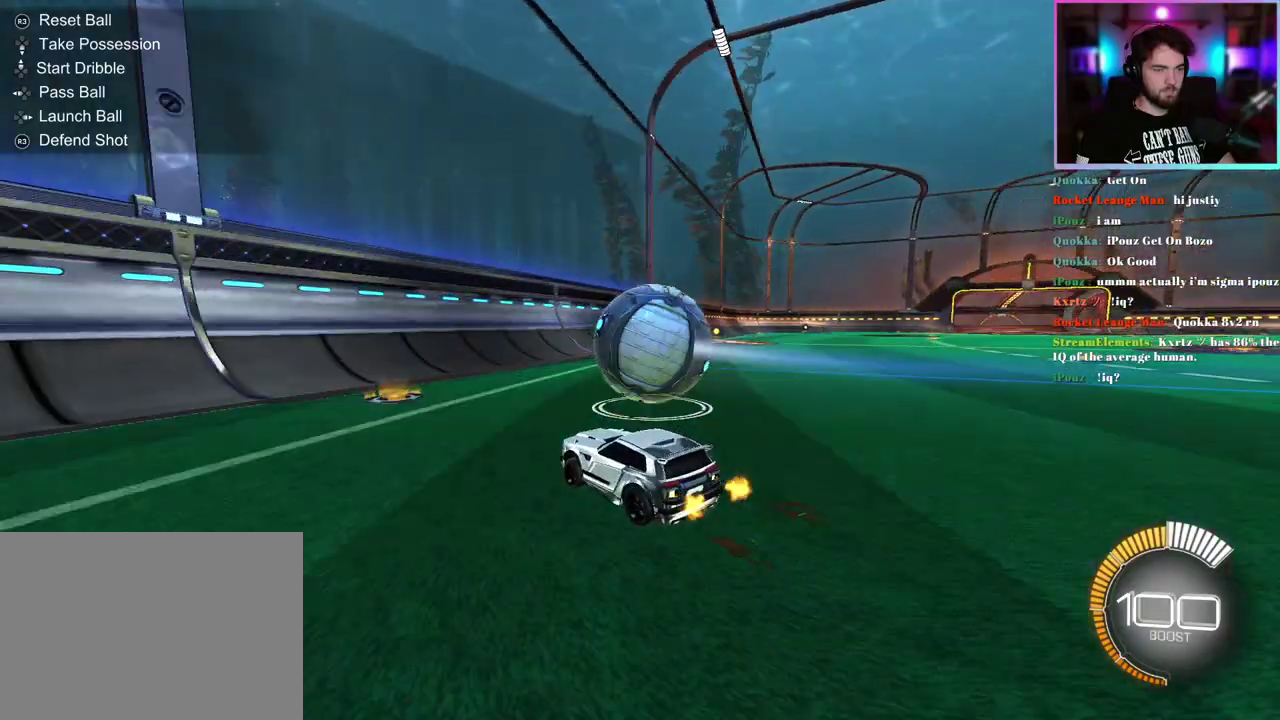
{"buttons": ["R2"], "left_stick": "right", "events": [[233, "left_stick", "right"], [300, "R1", "down"], [317, "left_stick", "center"], [367, "R1", "up"], [467, "left_stick", "right"]]}
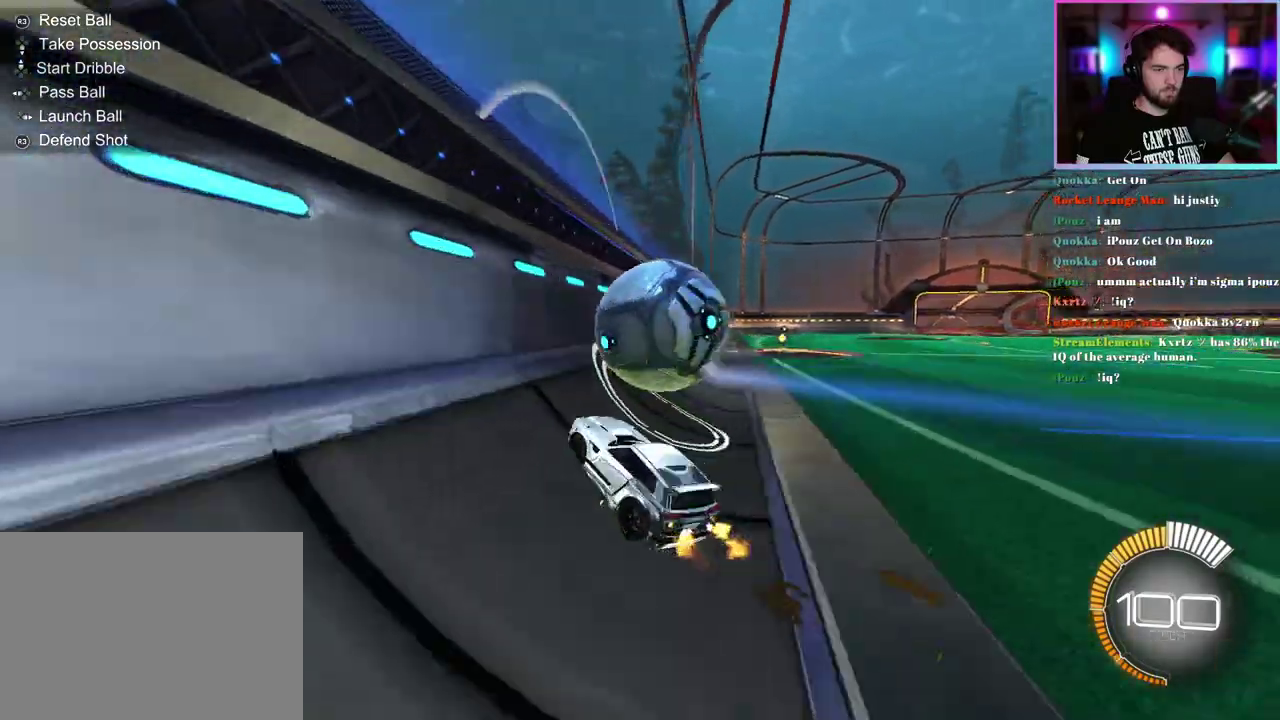
{"buttons": ["R2"], "left_stick": "center", "events": [[150, "left_stick", "center"], [300, "left_stick", "right"], [367, "left_stick", "center"]]}
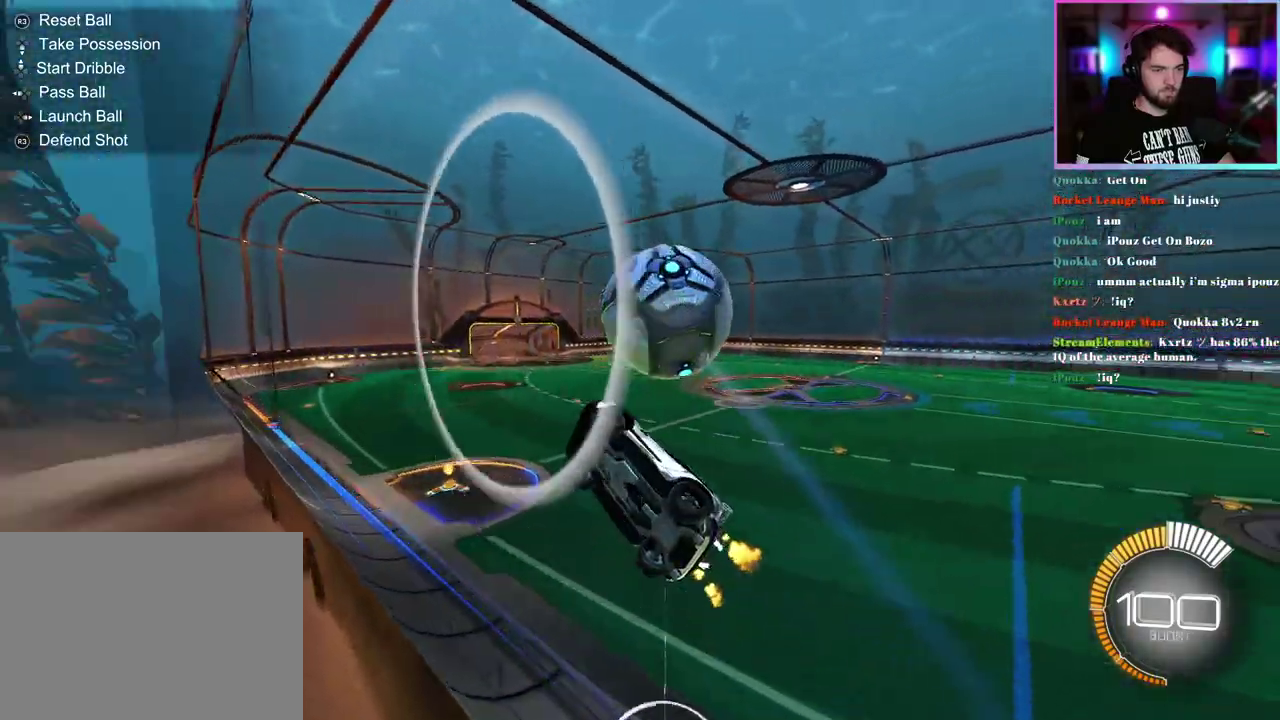
{"buttons": ["L1", "R1"], "left_stick": "down", "events": [[150, "left_stick", "down-right"], [217, "L1", "down"], [267, "R2", "up"], [400, "left_stick", "down"], [467, "R1", "down"]]}
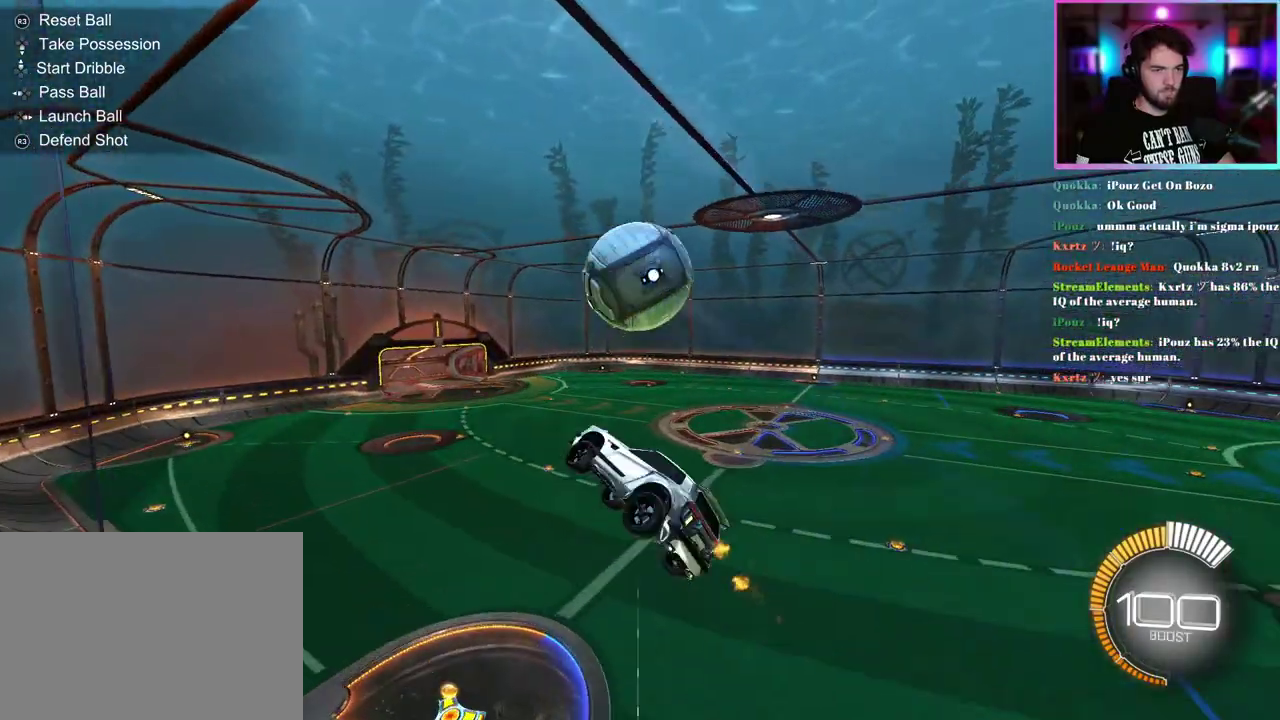
{"buttons": [], "left_stick": "down-right", "events": [[50, "L1", "up"], [50, "left_stick", "down-right"], [117, "left_stick", "center"], [233, "left_stick", "up"], [267, "R1", "up"], [350, "R1", "down"], [367, "left_stick", "center"], [433, "left_stick", "down-right"], [483, "R1", "up"]]}
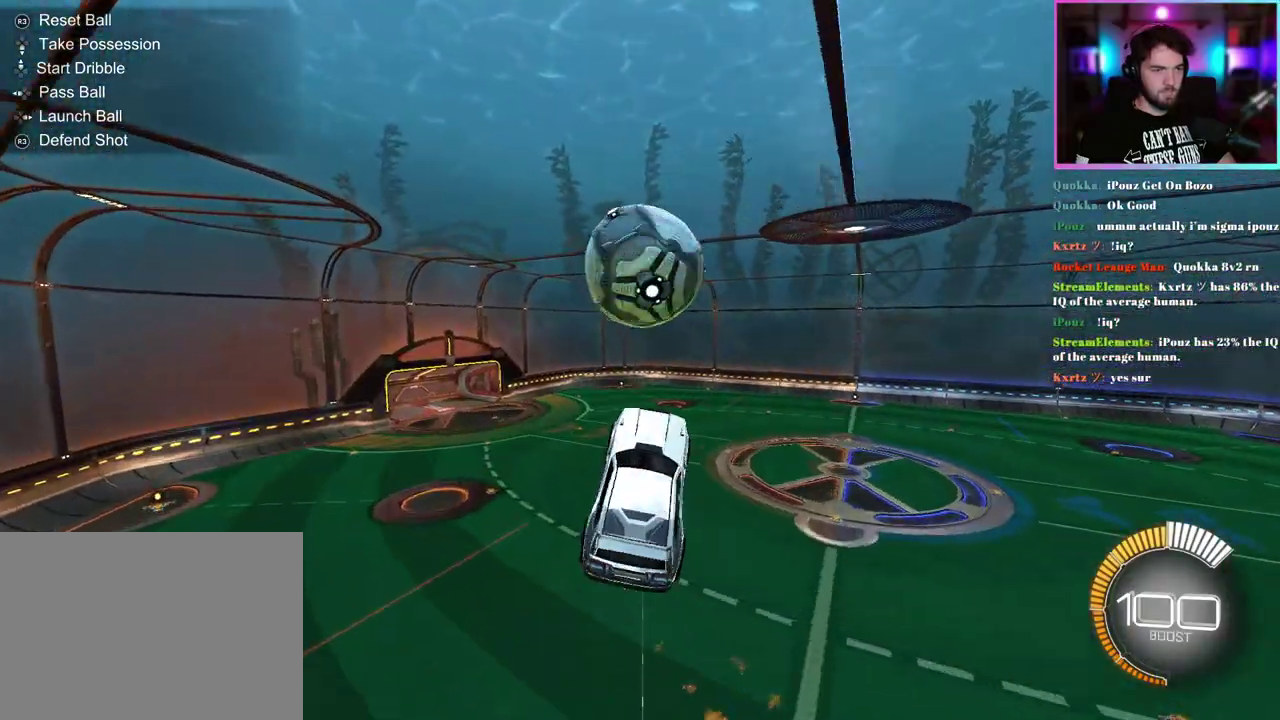
{"buttons": ["L1", "R1"], "left_stick": "down-right", "events": [[50, "left_stick", "right"], [117, "R1", "down"], [133, "left_stick", "center"], [183, "R1", "up"], [283, "left_stick", "left"], [317, "R1", "down"], [333, "left_stick", "down-left"], [400, "left_stick", "down"], [467, "L1", "down"], [483, "left_stick", "down-right"]]}
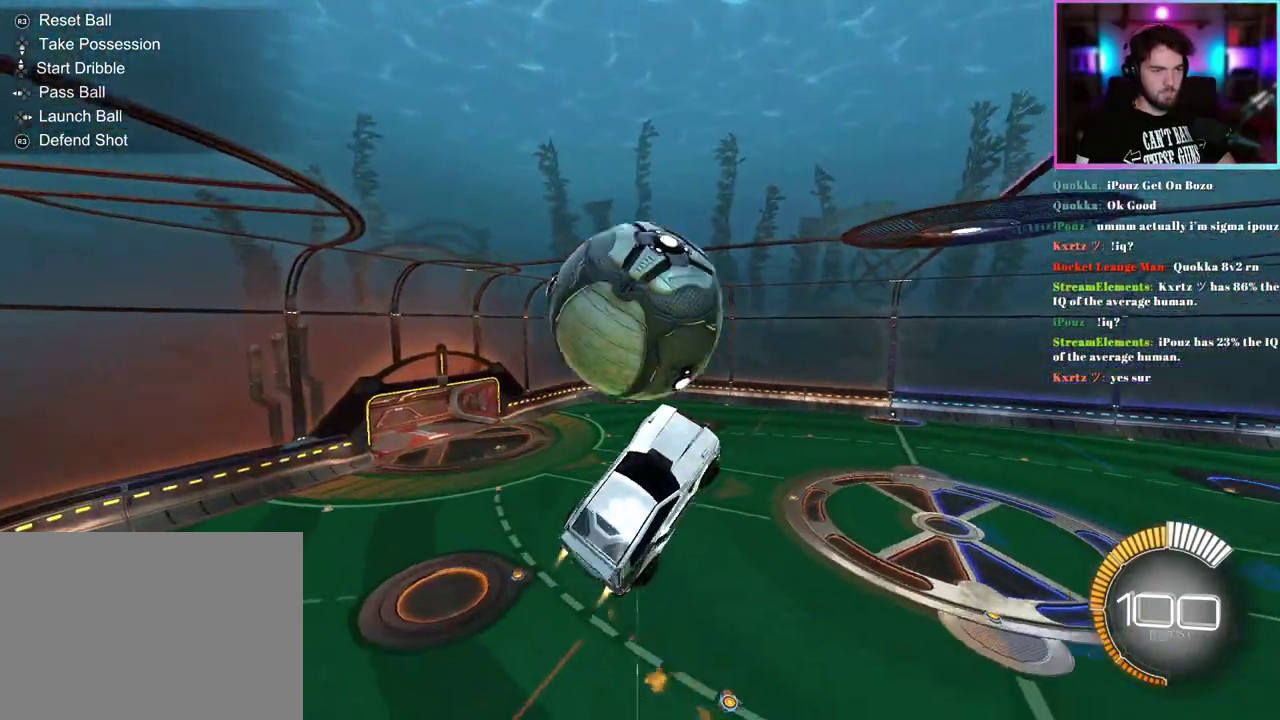
{"buttons": ["L1"], "left_stick": "down-right", "events": [[50, "R1", "up"], [67, "left_stick", "center"], [117, "L1", "up"], [417, "left_stick", "down-right"], [483, "L1", "down"]]}
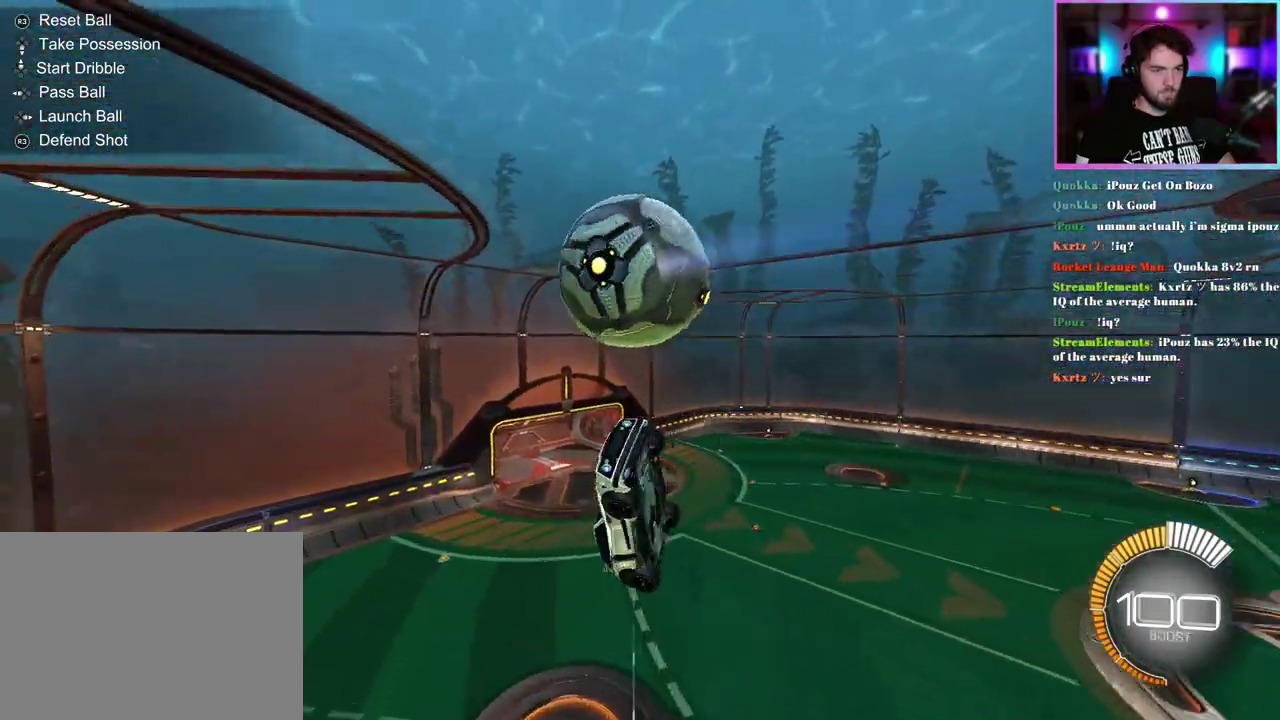
{"buttons": ["L1"], "left_stick": "down-right", "events": []}
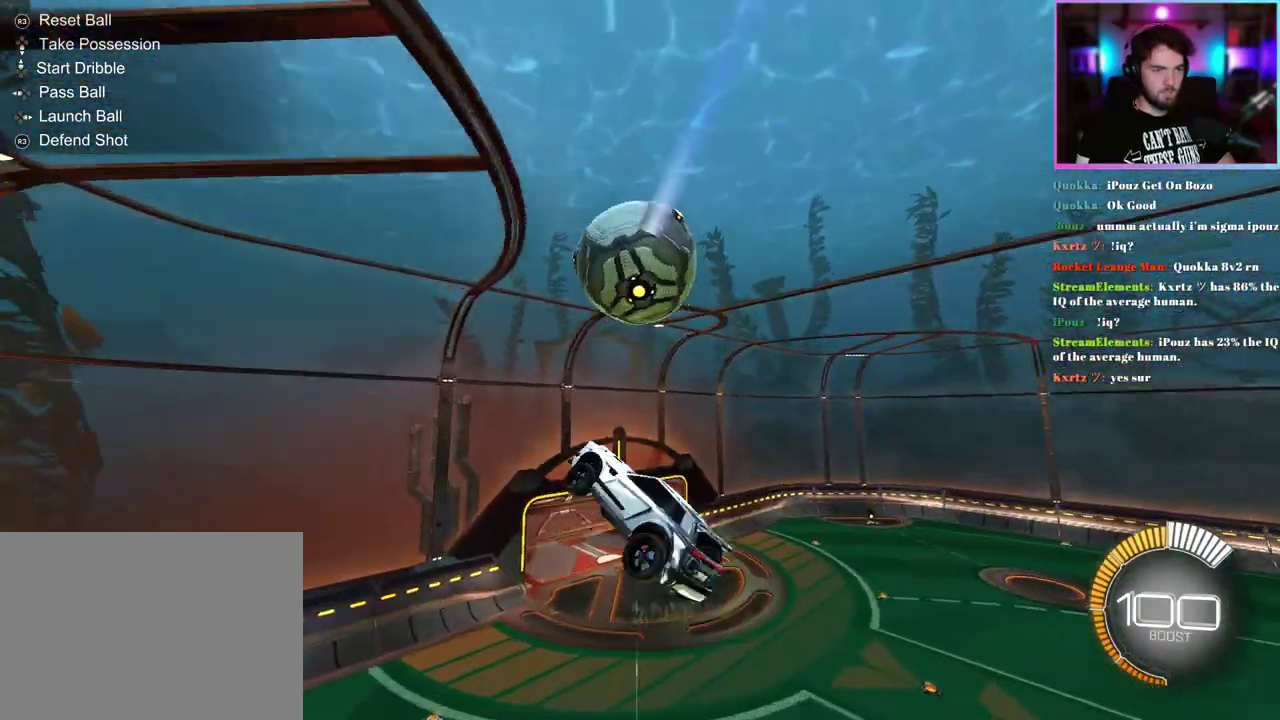
{"buttons": [], "left_stick": "up", "events": [[17, "L1", "up"], [33, "left_stick", "center"], [50, "R1", "down"], [83, "left_stick", "up-left"], [233, "left_stick", "center"], [317, "left_stick", "down-right"], [333, "R1", "up"], [383, "left_stick", "right"], [433, "left_stick", "up-right"], [500, "left_stick", "up"]]}
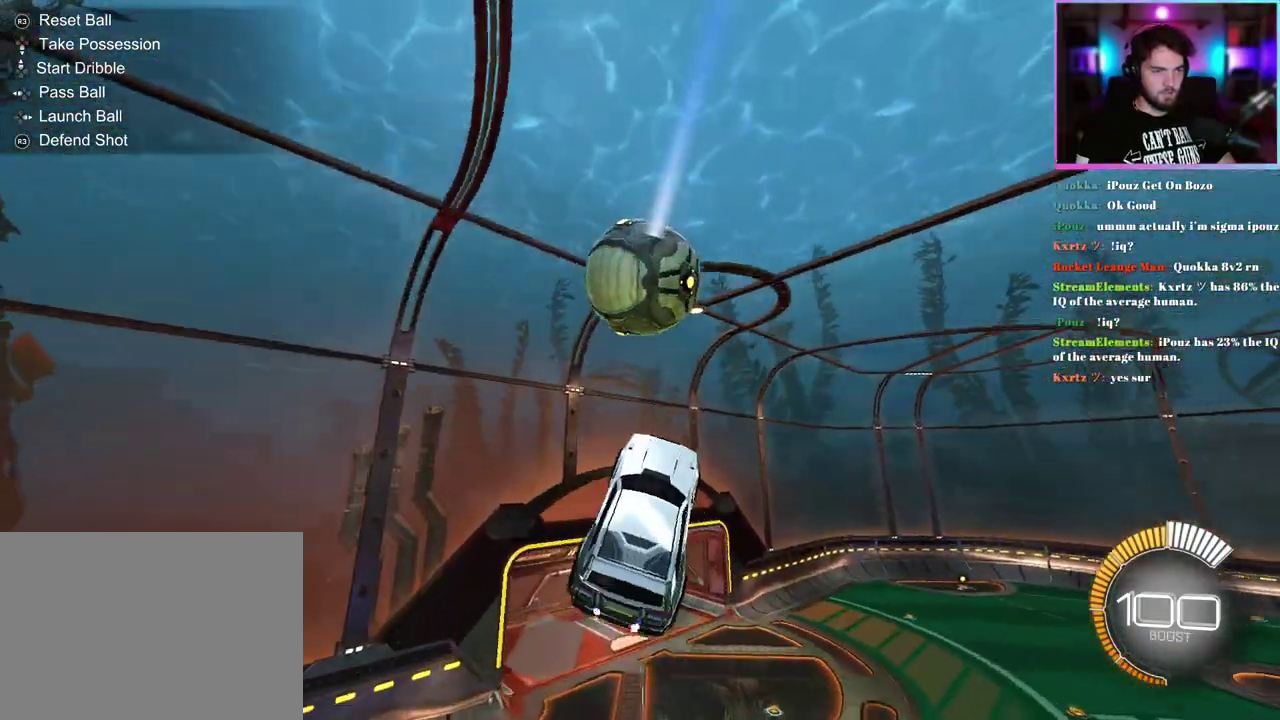
{"buttons": ["R1"], "left_stick": "center", "events": [[17, "R1", "down"], [50, "left_stick", "center"], [67, "L1", "down"], [100, "R1", "up"], [100, "left_stick", "down"], [200, "left_stick", "down-right"], [283, "R1", "down"], [317, "L1", "up"], [400, "left_stick", "center"]]}
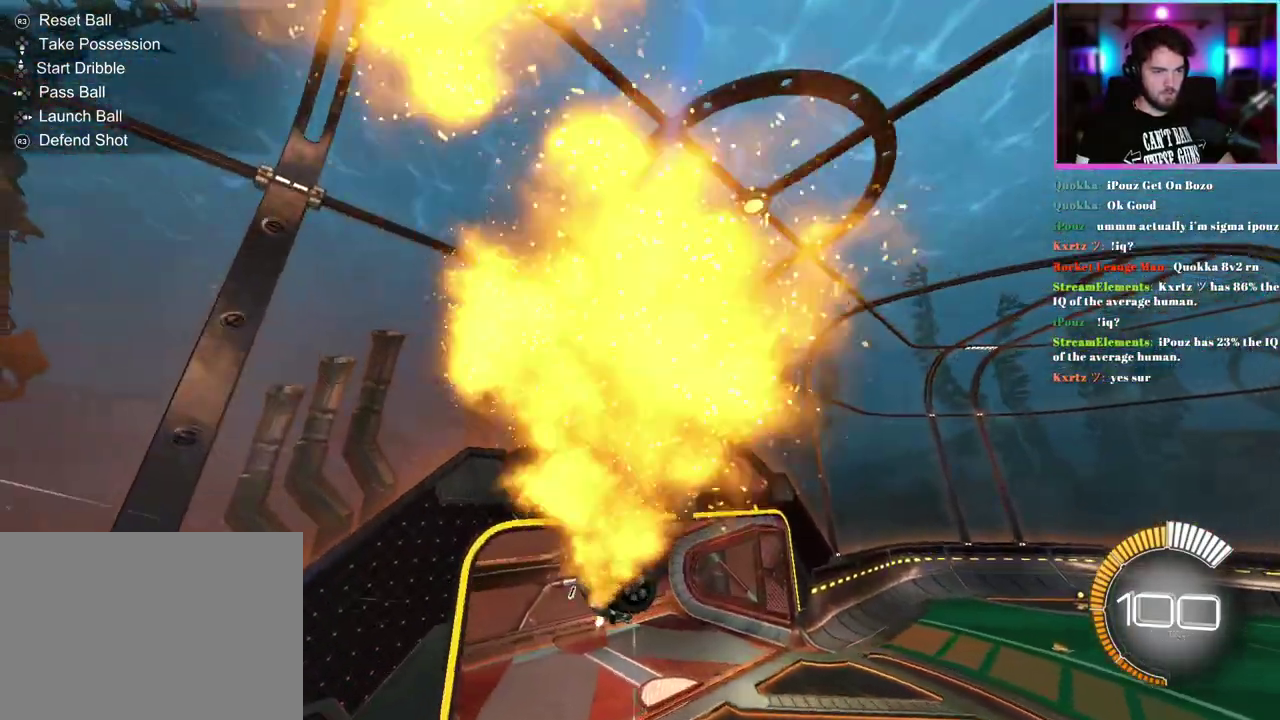
{"buttons": ["R1"], "left_stick": "center", "events": []}
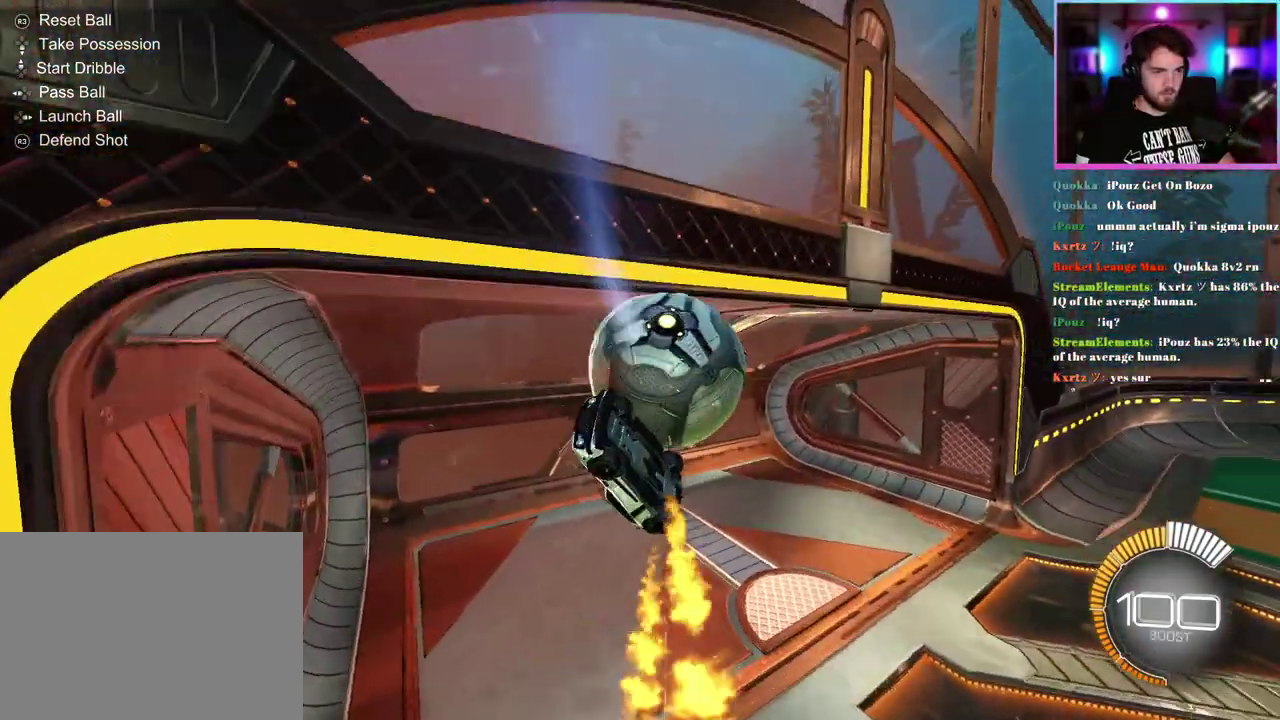
{"buttons": [], "left_stick": "center", "events": [[183, "R1", "up"]]}